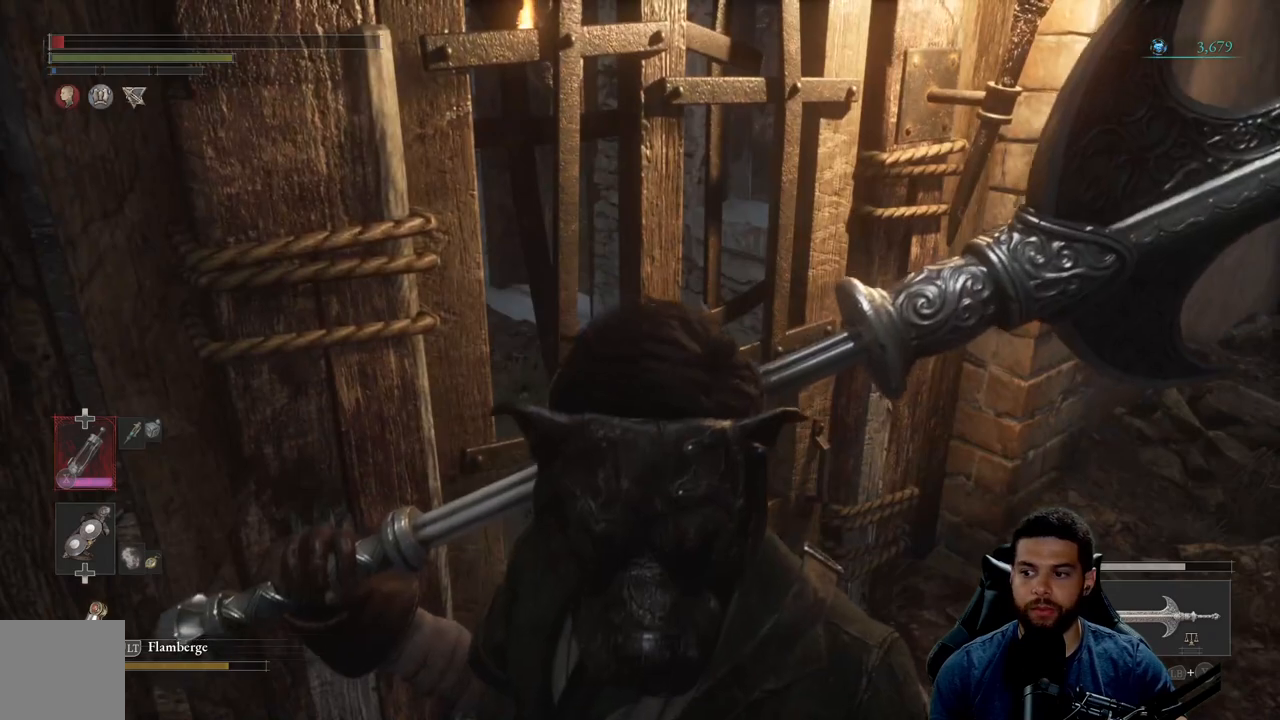
Gameplay with a controller (Xbox layout); each line is a JSON object with the inputs held at the frame after it. "events" lists button and stick changes between this image and that frame as [ms after this image, input, new state], when the widget could be followed in between. Not read: SHARE.
{"buttons": [], "left_stick": "center", "right_stick": "left", "events": [[117, "left_stick", "right"], [250, "left_stick", "up-right"], [267, "right_stick", "left"], [350, "left_stick", "center"], [400, "right_stick", "center"], [500, "right_stick", "left"]]}
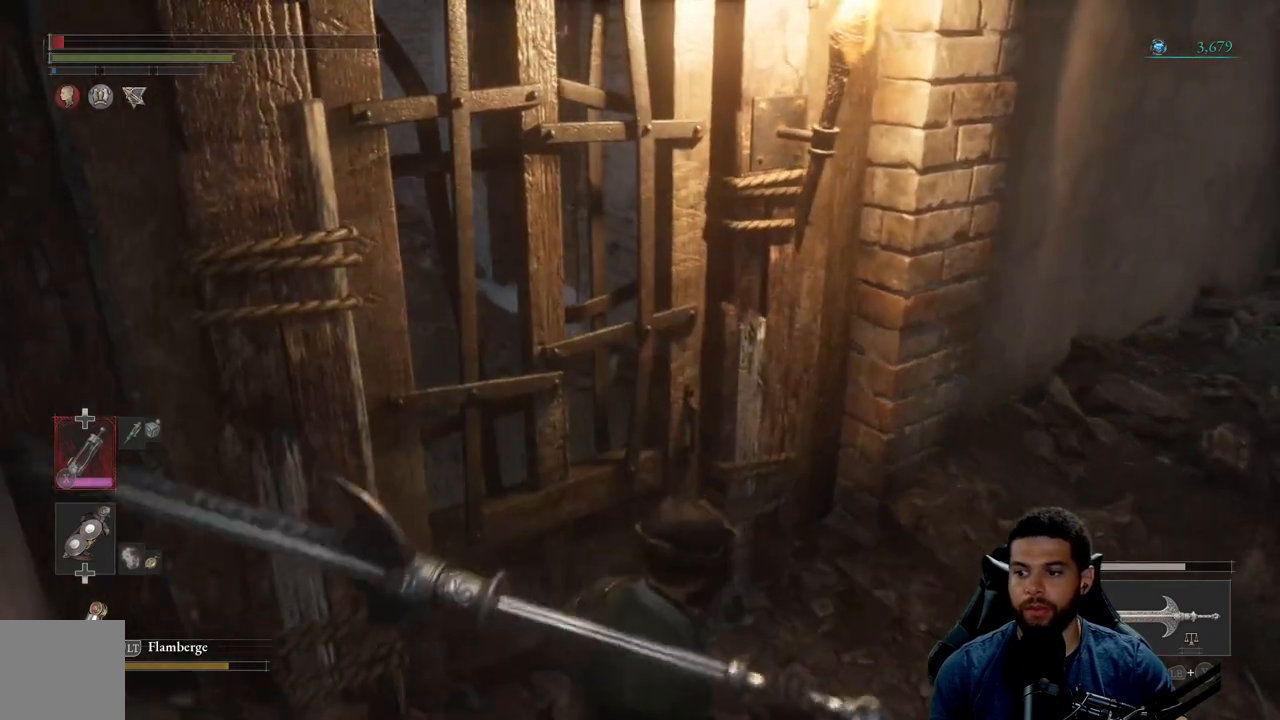
{"buttons": [], "left_stick": "center", "right_stick": "center", "events": [[150, "right_stick", "center"]]}
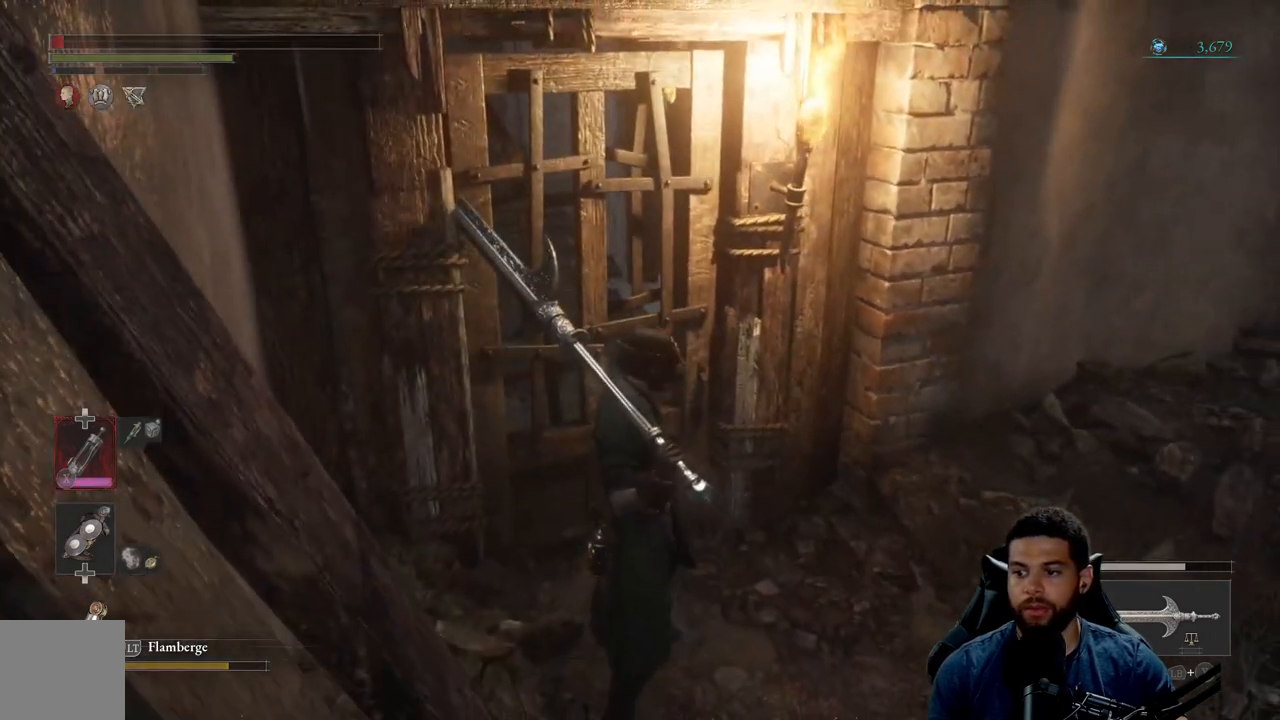
{"buttons": [], "left_stick": "center", "right_stick": "center", "events": []}
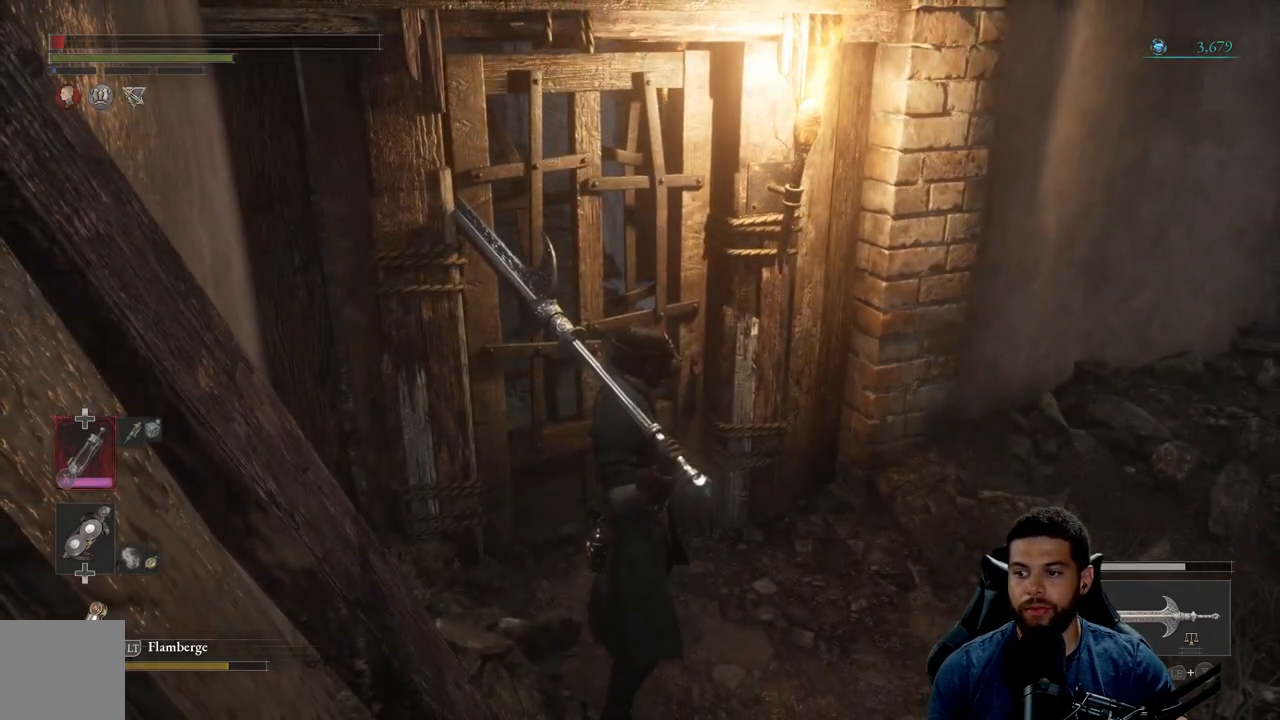
{"buttons": [], "left_stick": "center", "right_stick": "center", "events": []}
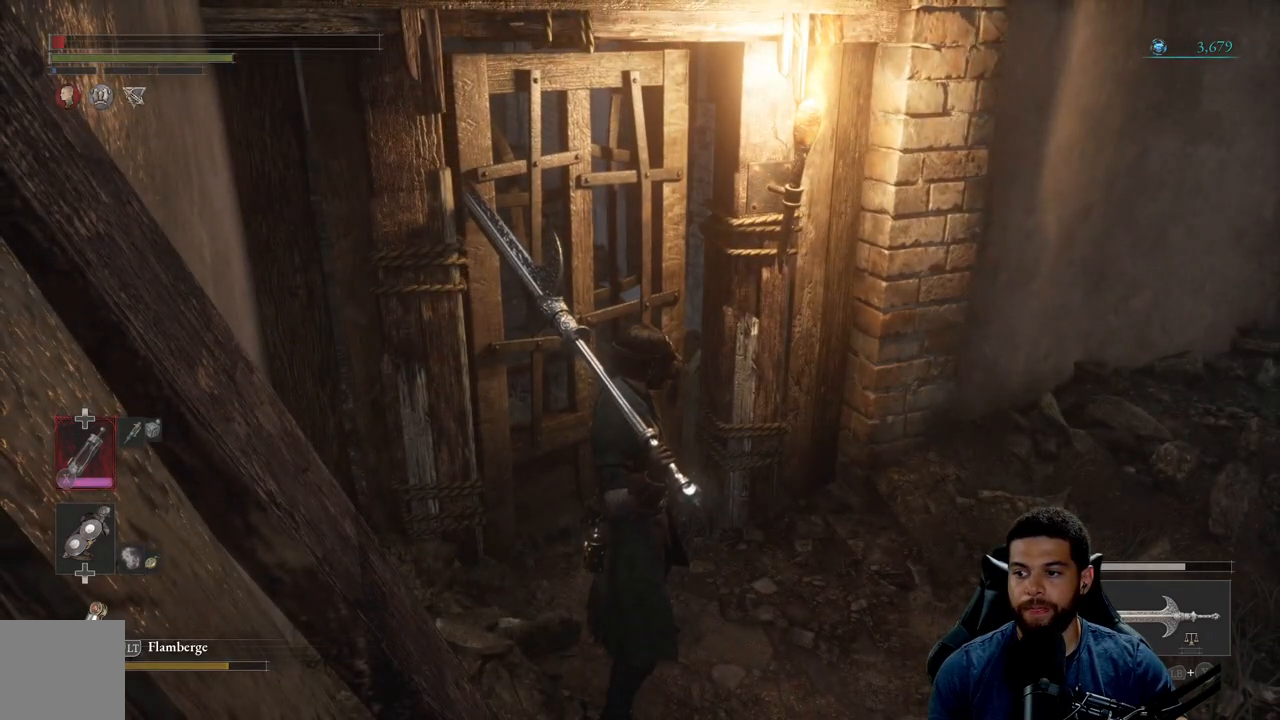
{"buttons": [], "left_stick": "right", "right_stick": "center", "events": [[467, "left_stick", "right"]]}
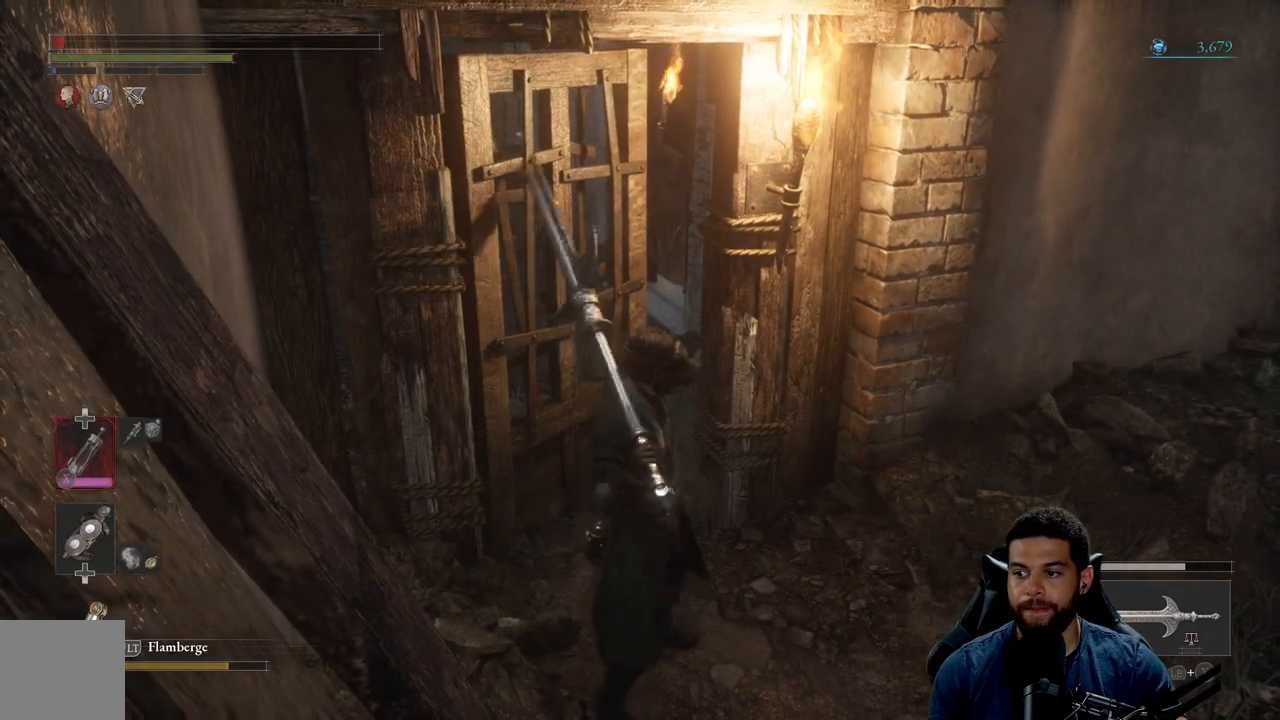
{"buttons": [], "left_stick": "center", "right_stick": "center", "events": [[150, "right_stick", "right"], [283, "left_stick", "center"], [350, "right_stick", "center"]]}
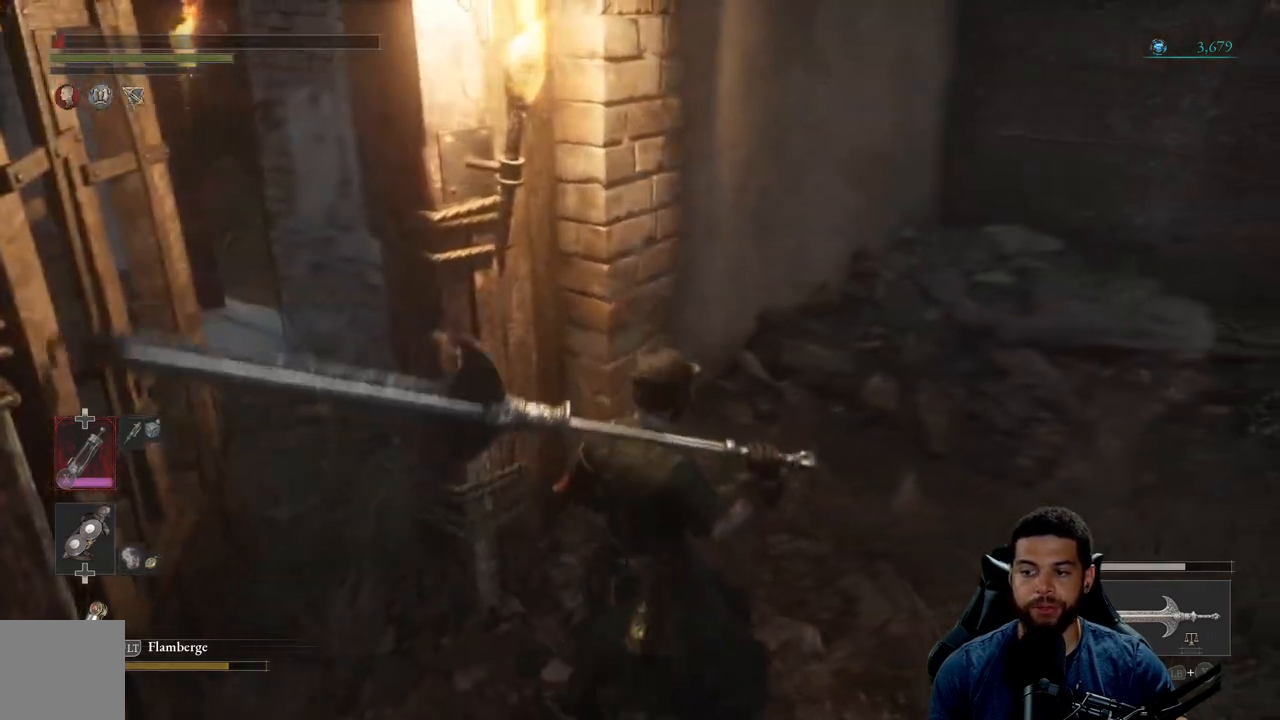
{"buttons": [], "left_stick": "center", "right_stick": "center", "events": []}
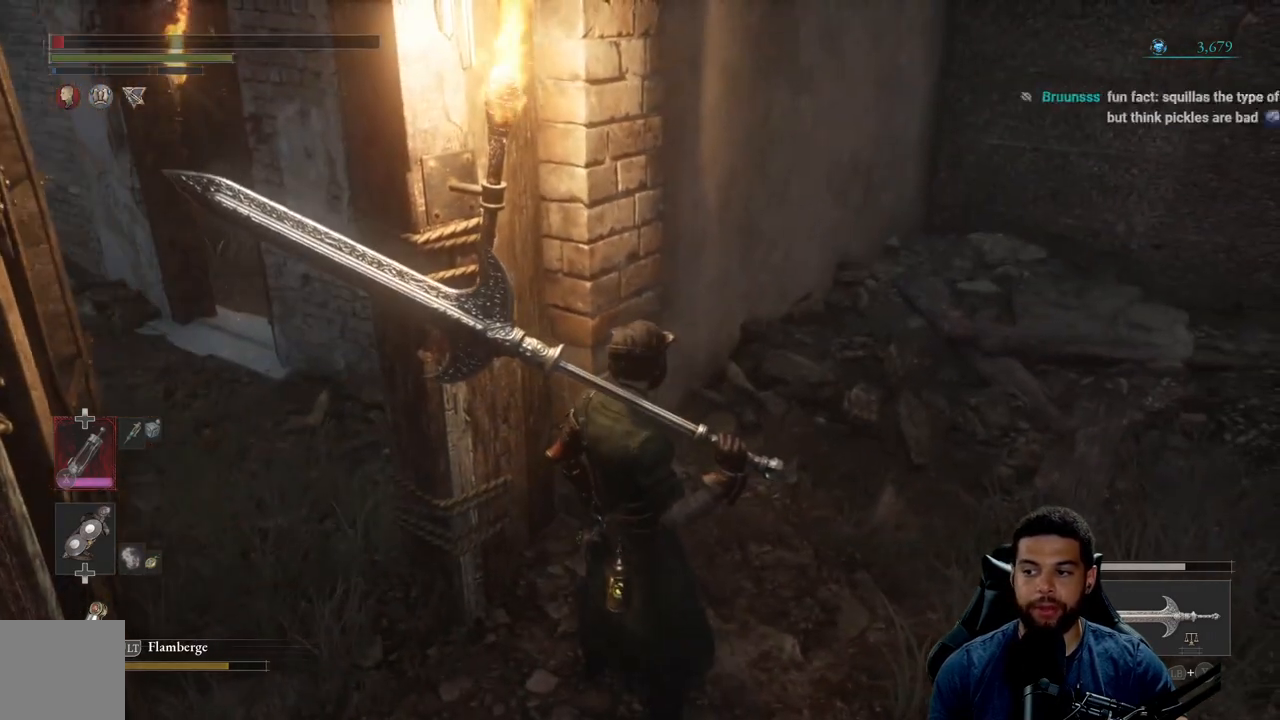
{"buttons": [], "left_stick": "center", "right_stick": "center", "events": []}
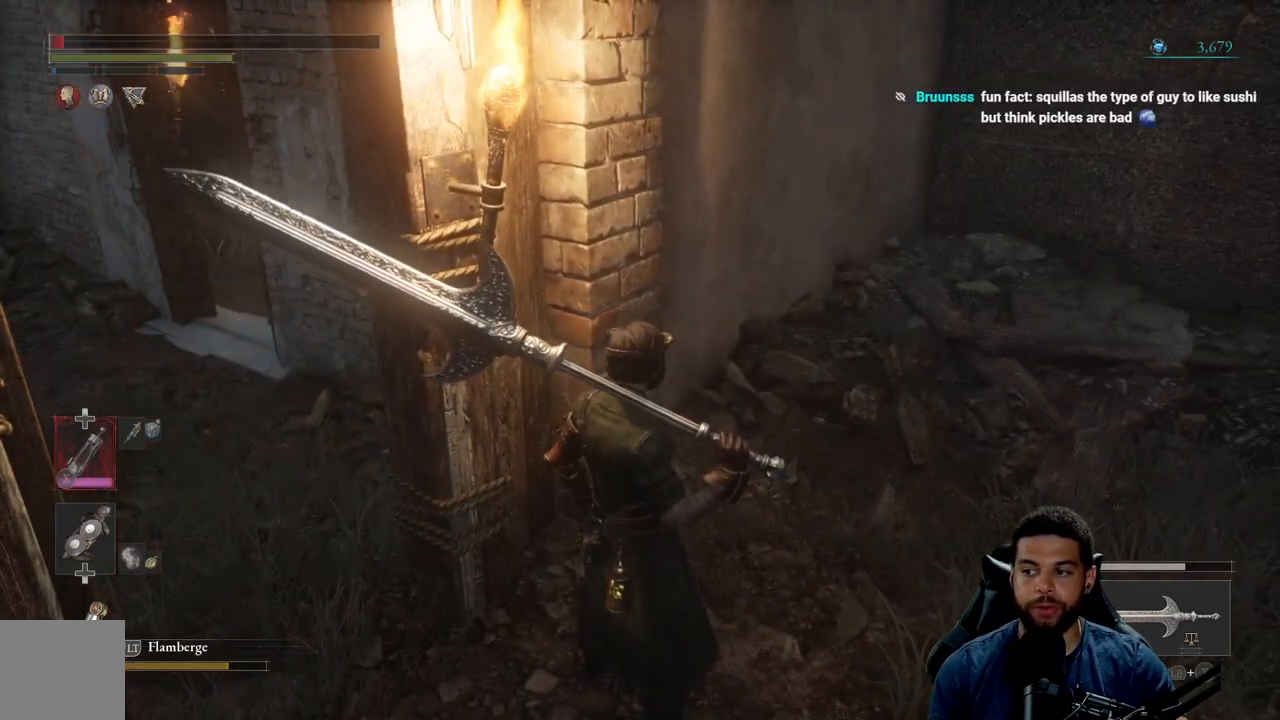
{"buttons": [], "left_stick": "center", "right_stick": "up-left", "events": [[133, "right_stick", "up"], [200, "right_stick", "up-left"], [350, "right_stick", "center"], [467, "right_stick", "up-left"]]}
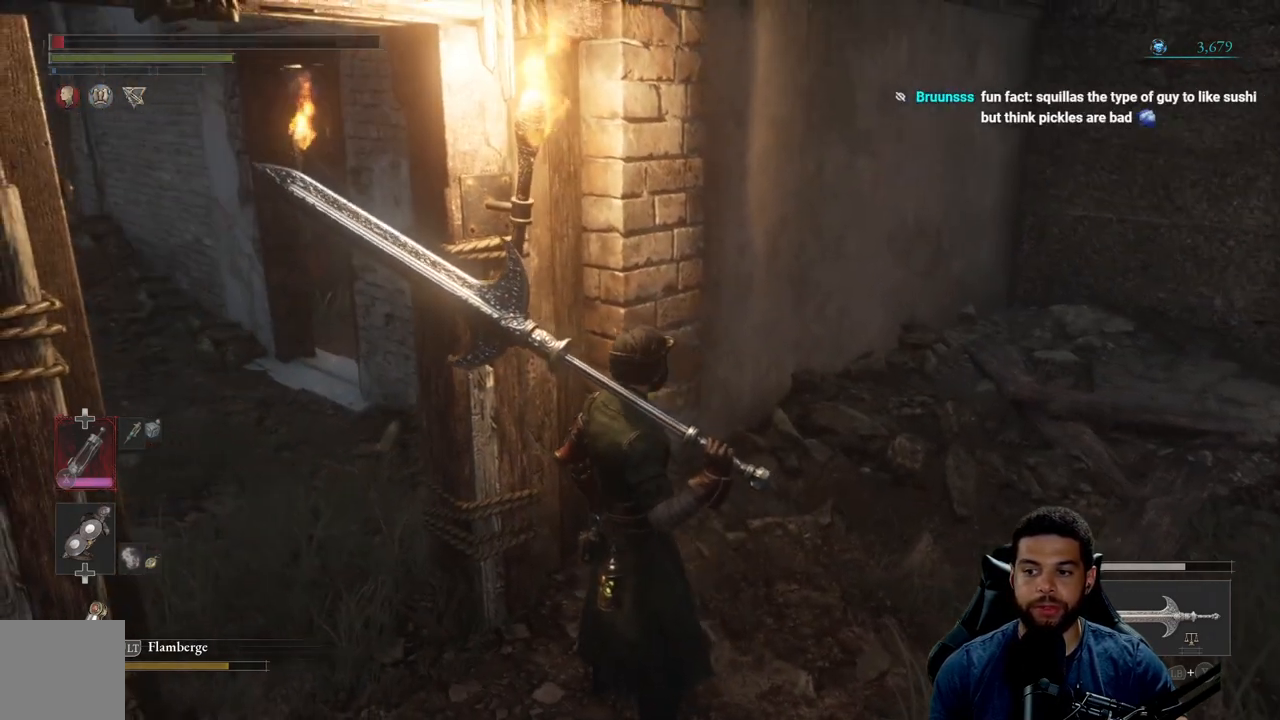
{"buttons": [], "left_stick": "center", "right_stick": "left", "events": [[183, "right_stick", "center"], [300, "left_stick", "left"], [433, "right_stick", "left"], [483, "left_stick", "center"]]}
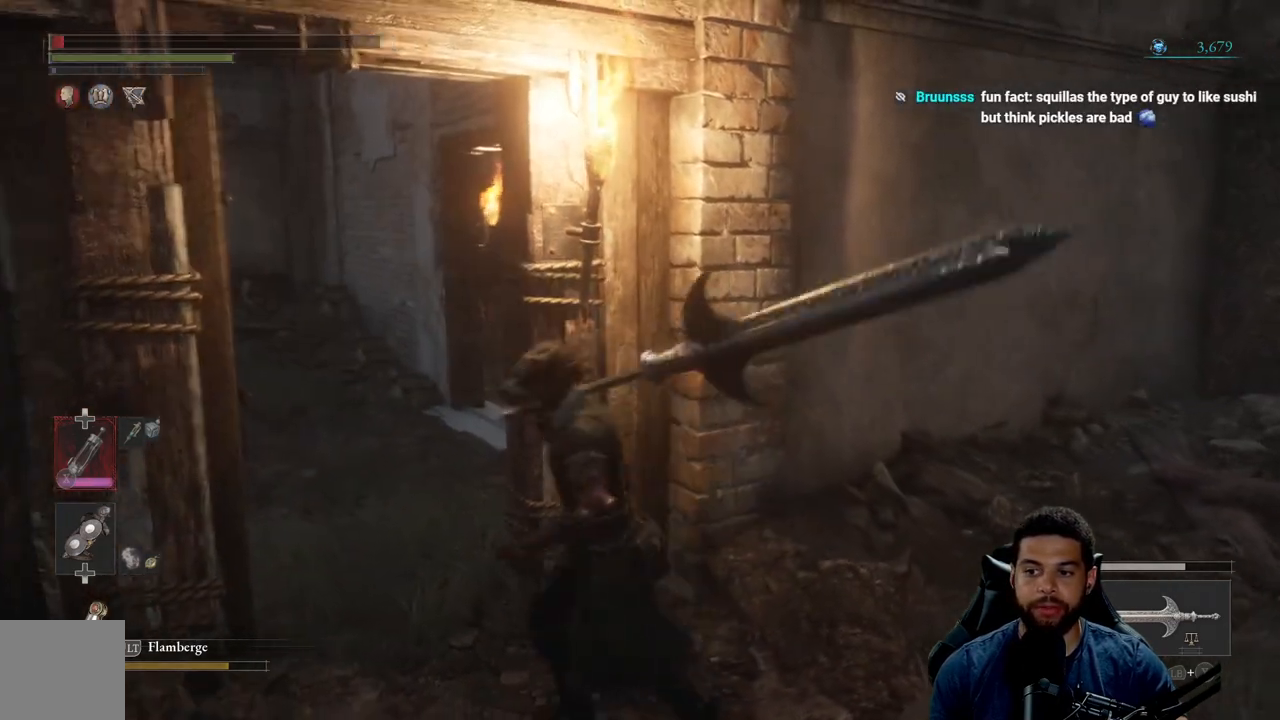
{"buttons": [], "left_stick": "center", "right_stick": "left", "events": [[67, "right_stick", "center"], [350, "right_stick", "left"]]}
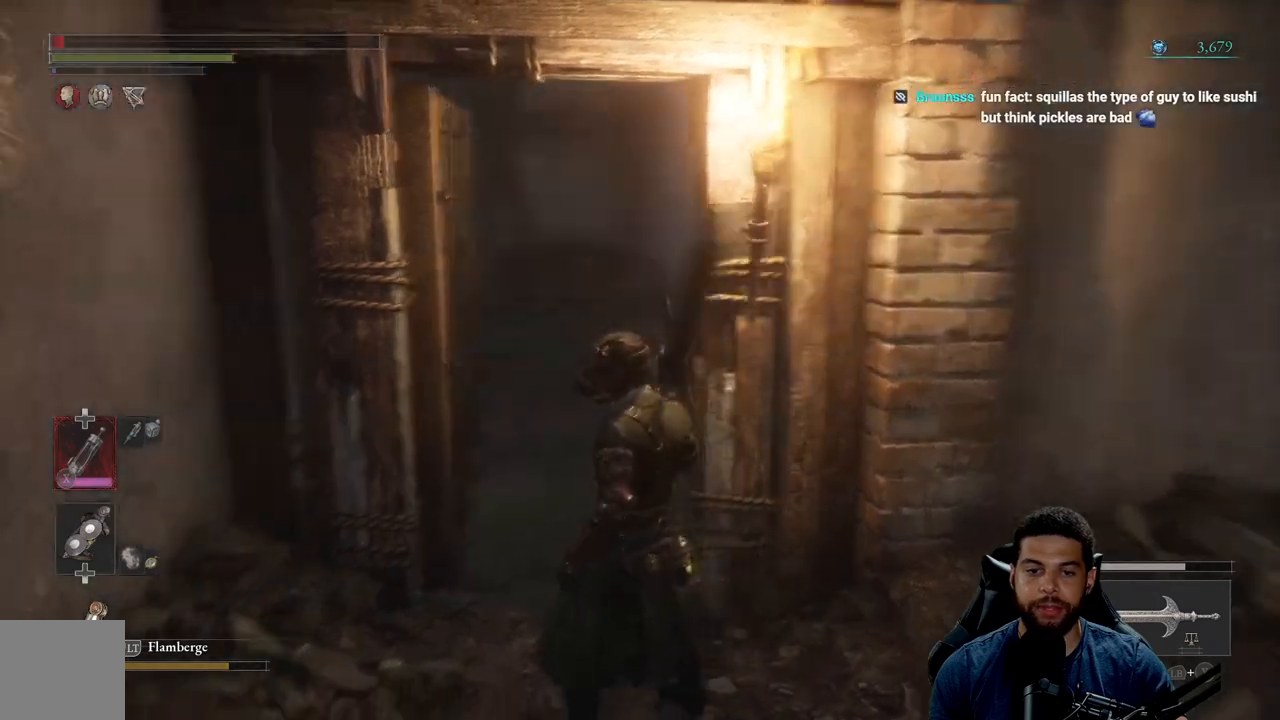
{"buttons": [], "left_stick": "up-right", "right_stick": "center", "events": [[33, "right_stick", "center"], [133, "left_stick", "up"], [283, "right_stick", "left"], [483, "left_stick", "up-right"], [483, "right_stick", "center"]]}
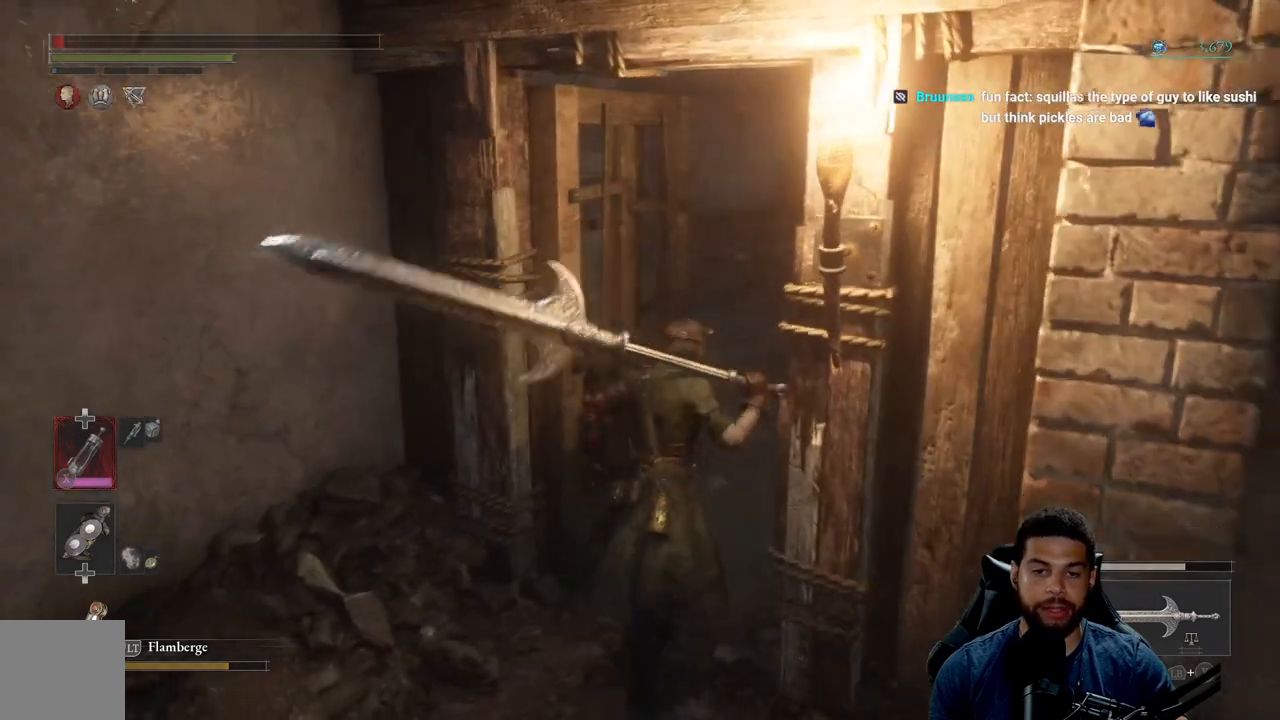
{"buttons": [], "left_stick": "up-right", "right_stick": "left", "events": [[100, "right_stick", "left"], [267, "right_stick", "center"], [367, "right_stick", "left"]]}
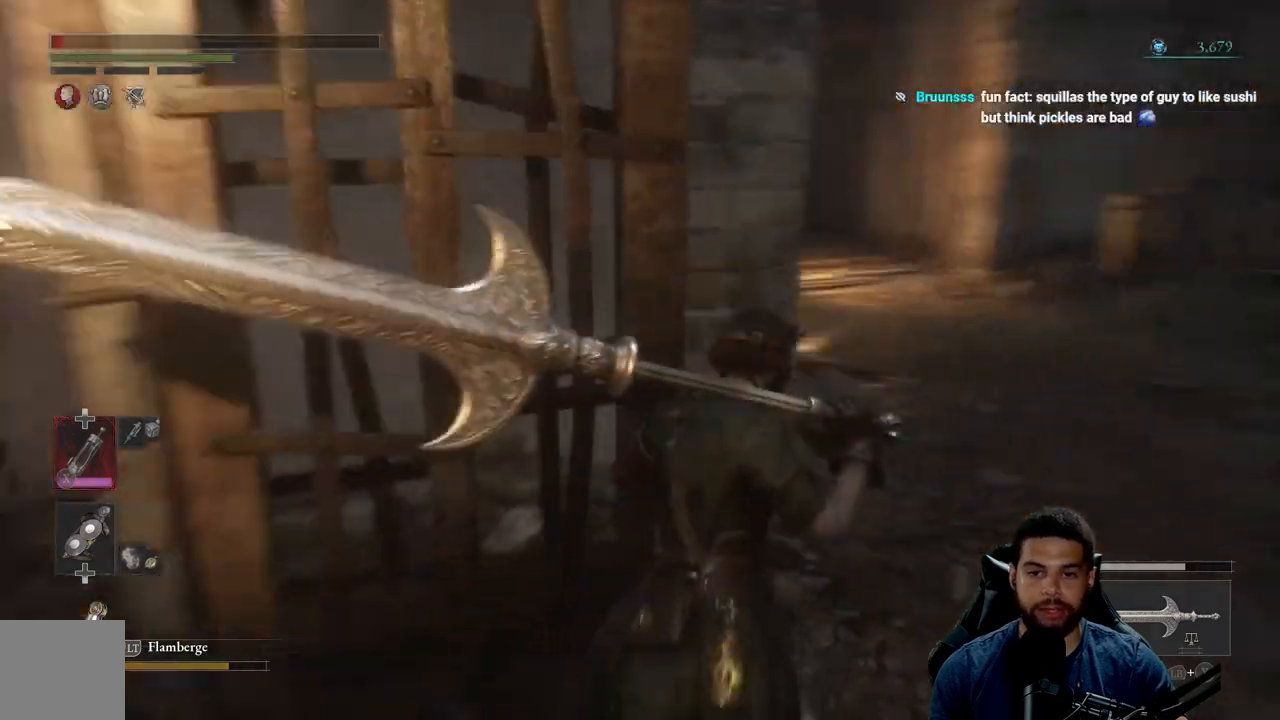
{"buttons": [], "left_stick": "up-right", "right_stick": "left", "events": [[50, "right_stick", "center"], [233, "left_stick", "center"], [400, "right_stick", "left"], [467, "left_stick", "up-right"]]}
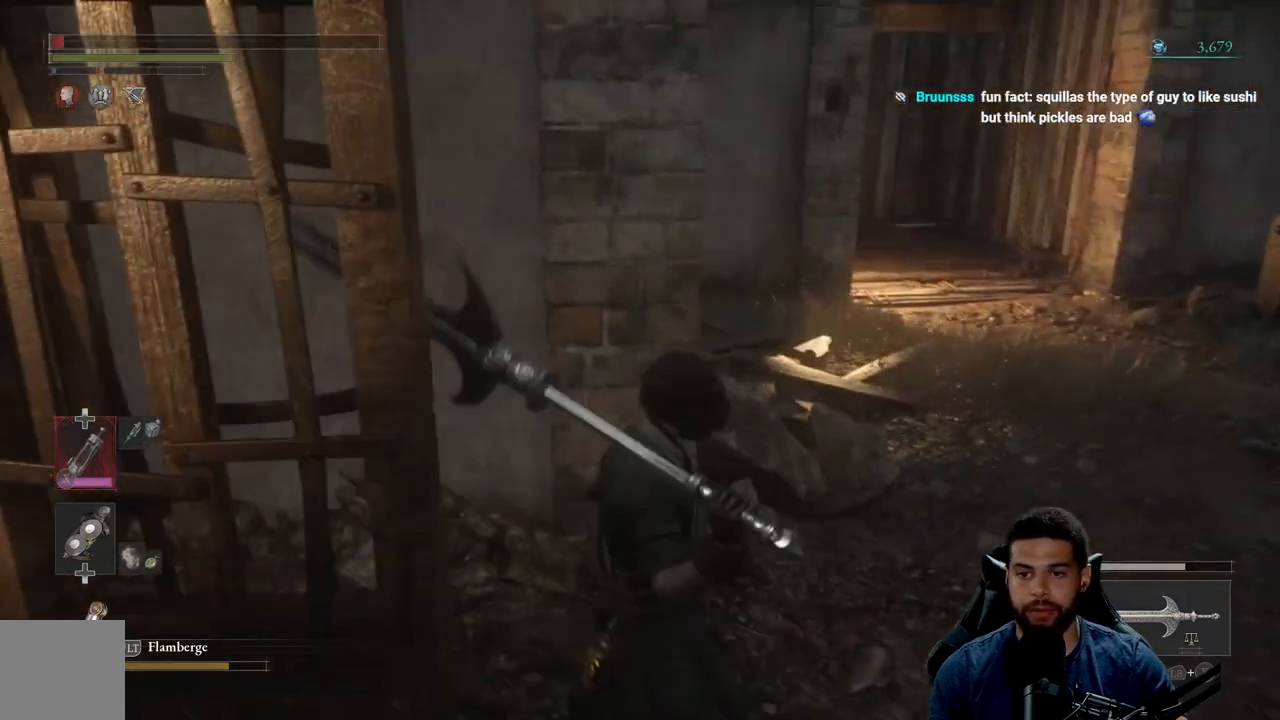
{"buttons": [], "left_stick": "center", "right_stick": "left", "events": [[233, "left_stick", "center"], [350, "right_stick", "center"], [467, "right_stick", "left"]]}
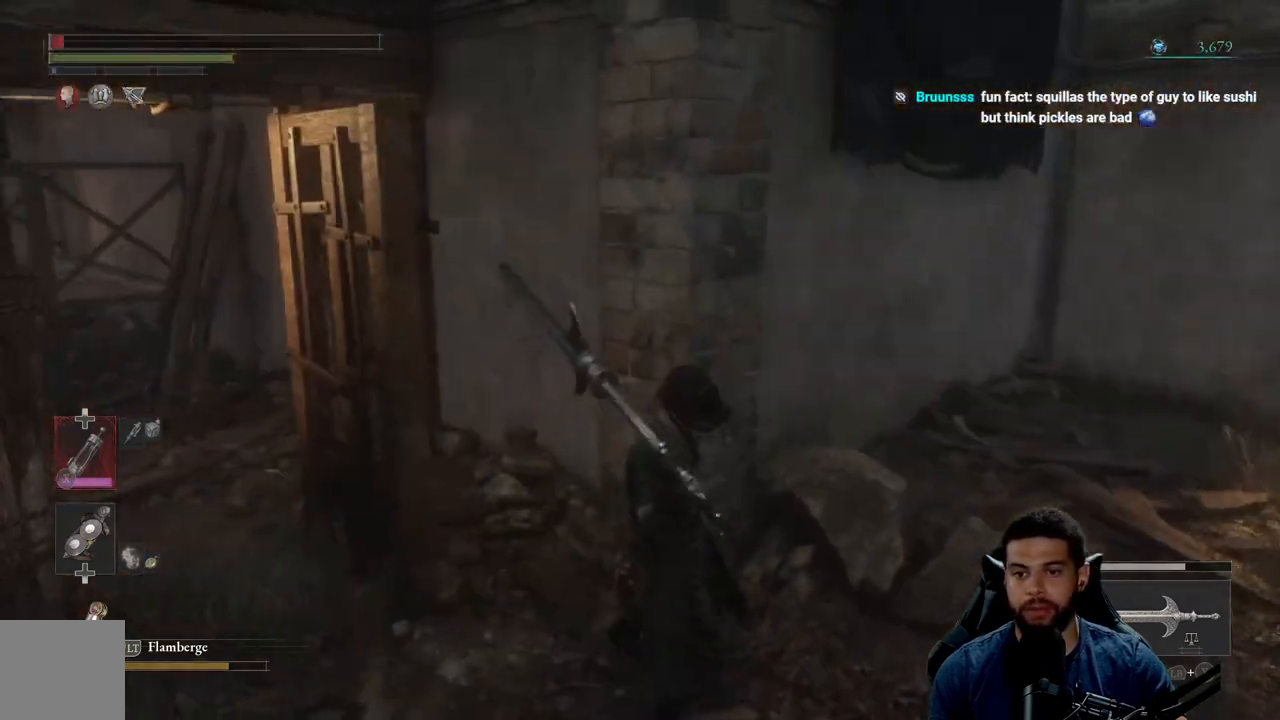
{"buttons": [], "left_stick": "center", "right_stick": "center", "events": [[100, "left_stick", "down"], [150, "left_stick", "down-left"], [383, "left_stick", "up"], [500, "left_stick", "center"], [500, "right_stick", "center"]]}
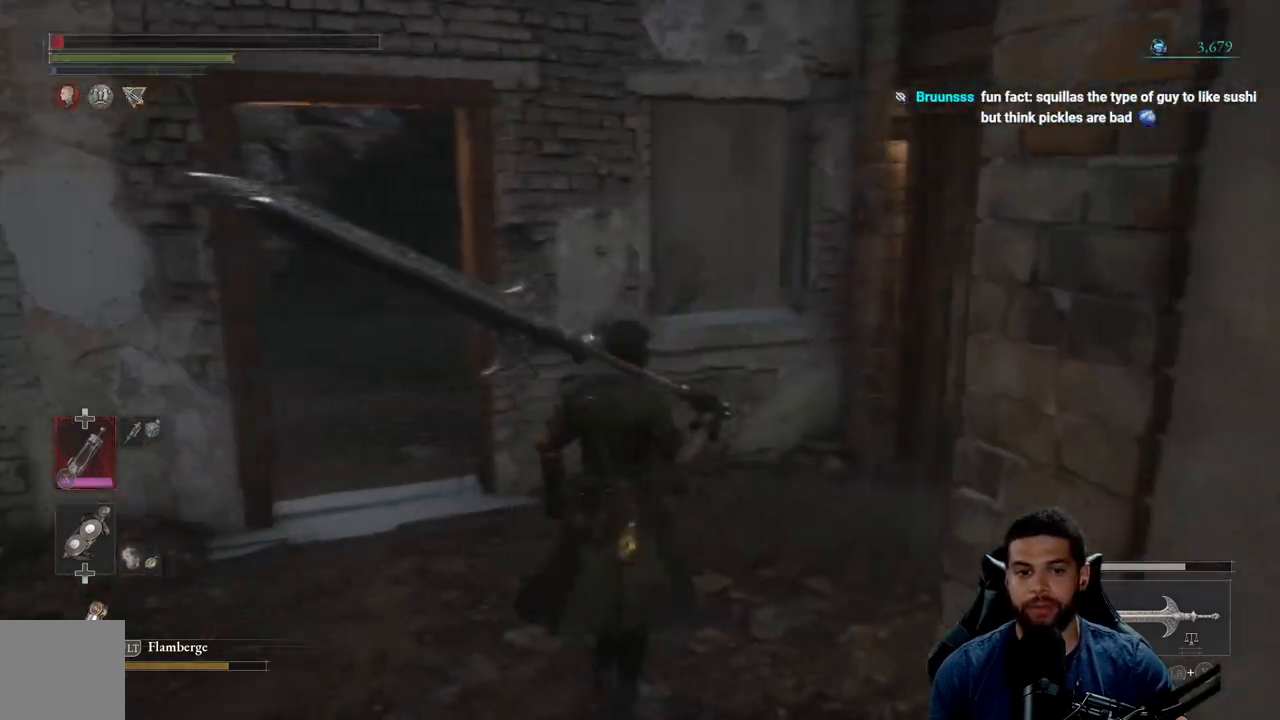
{"buttons": [], "left_stick": "up", "right_stick": "center", "events": [[50, "left_stick", "left"], [83, "right_stick", "left"], [200, "left_stick", "up-left"], [283, "right_stick", "center"], [433, "left_stick", "up"]]}
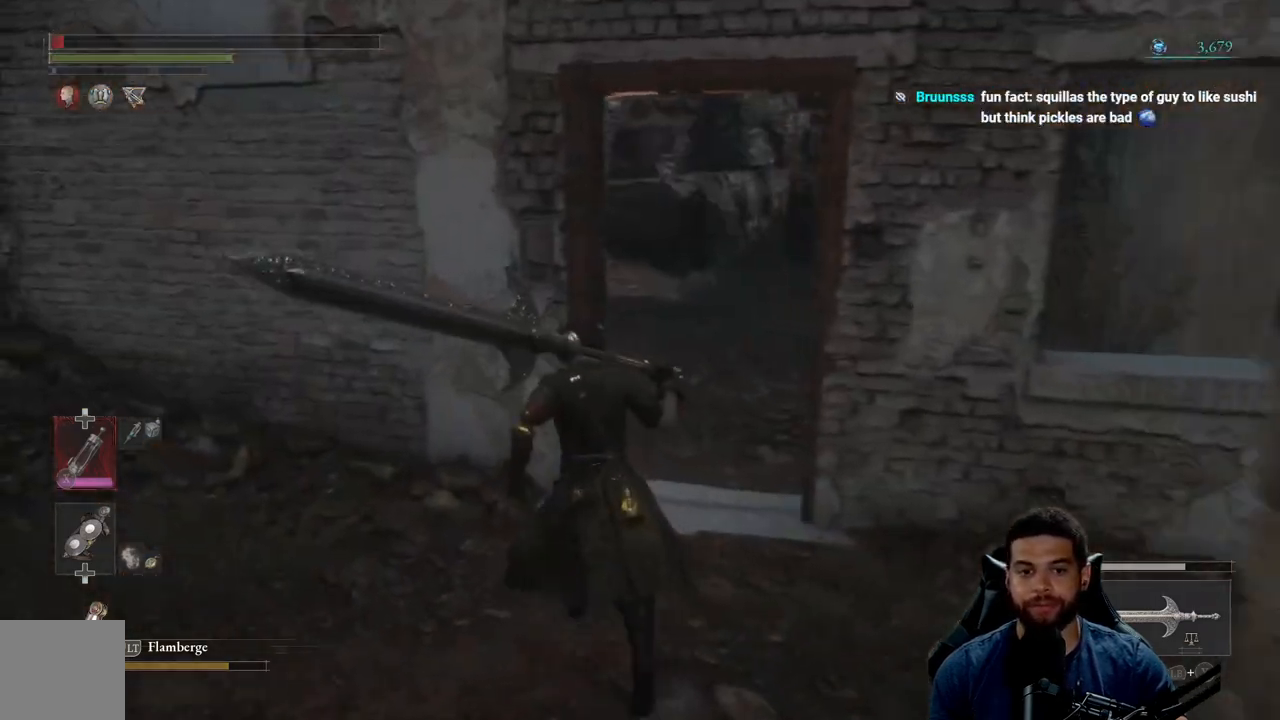
{"buttons": [], "left_stick": "right", "right_stick": "center", "events": [[117, "right_stick", "left"], [200, "left_stick", "center"], [317, "right_stick", "center"], [383, "left_stick", "right"]]}
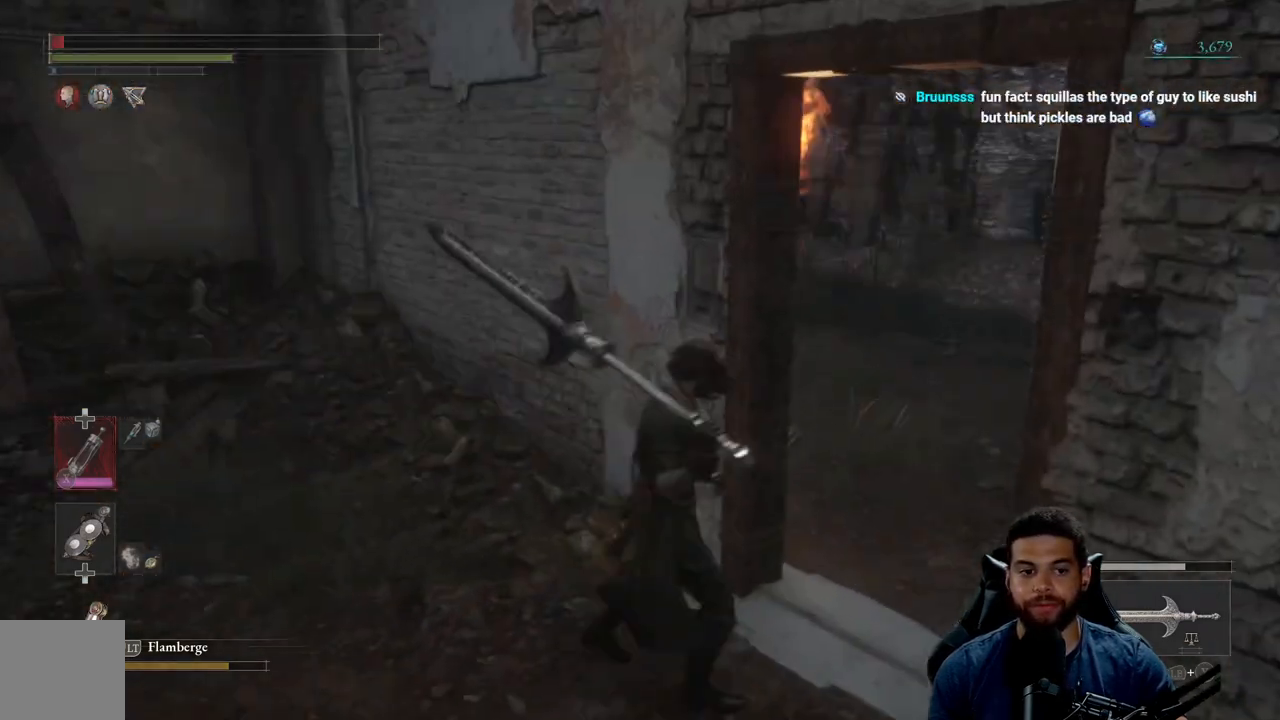
{"buttons": [], "left_stick": "up-right", "right_stick": "left", "events": [[233, "right_stick", "left"], [367, "left_stick", "up-right"]]}
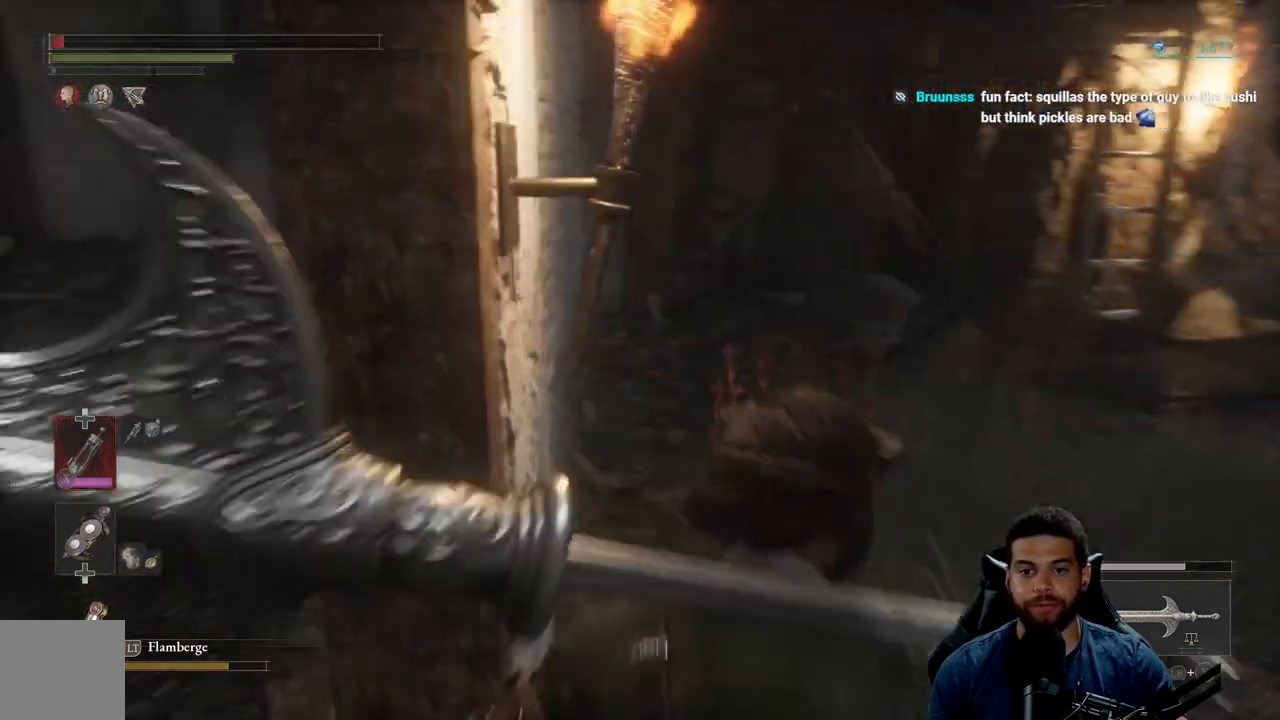
{"buttons": [], "left_stick": "right", "right_stick": "center", "events": [[150, "right_stick", "center"], [233, "left_stick", "center"], [450, "left_stick", "right"]]}
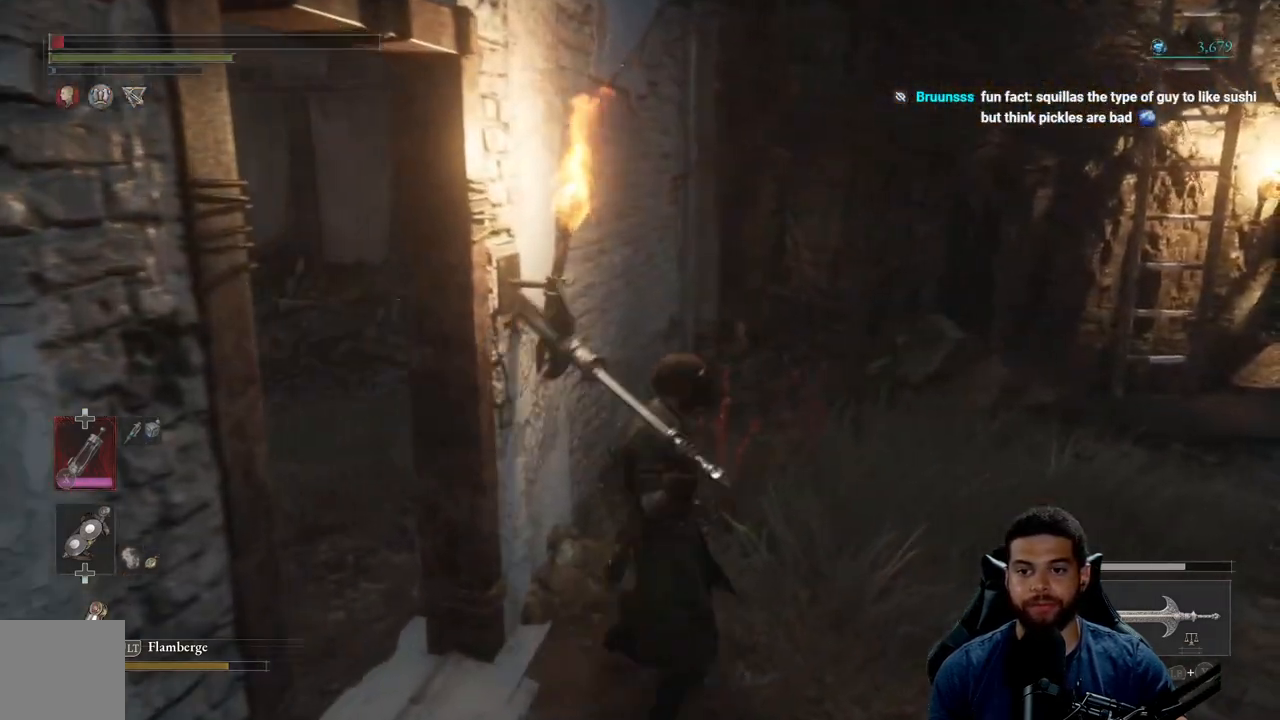
{"buttons": [], "left_stick": "up-left", "right_stick": "right", "events": [[17, "right_stick", "right"], [50, "left_stick", "up-right"], [250, "left_stick", "up"], [367, "left_stick", "up-left"]]}
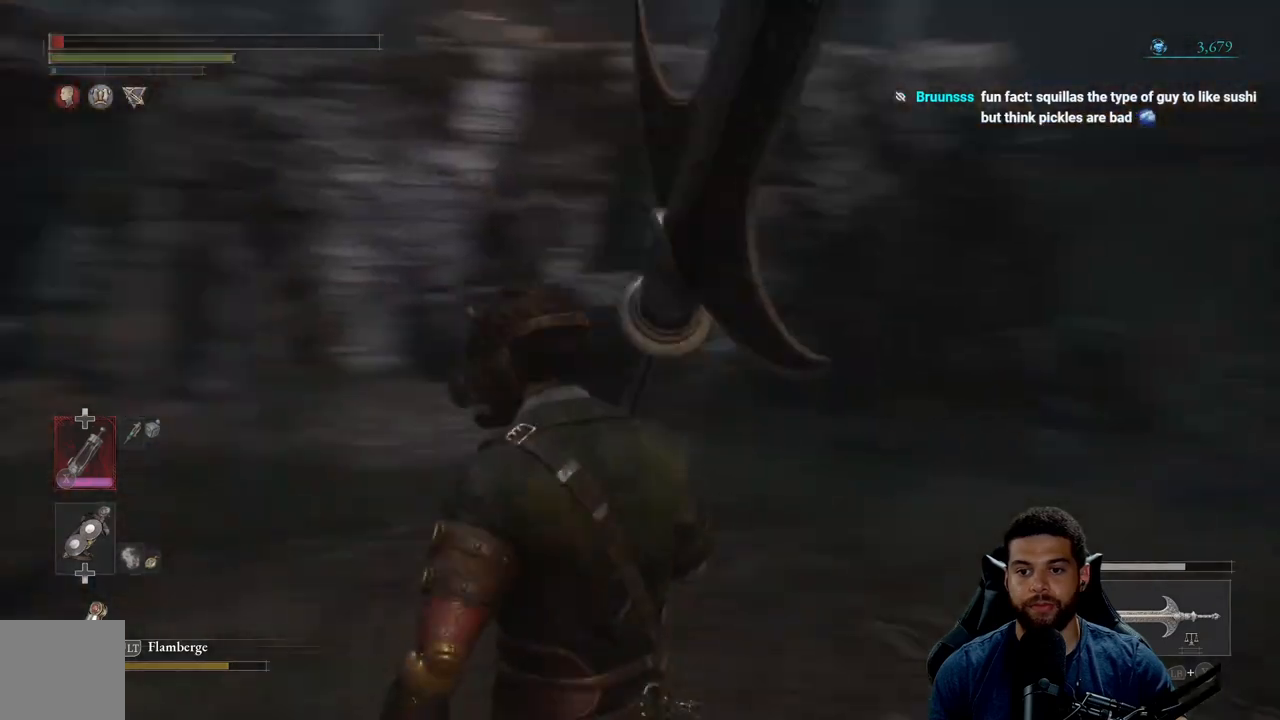
{"buttons": [], "left_stick": "up-left", "right_stick": "right", "events": [[133, "right_stick", "center"], [367, "right_stick", "right"]]}
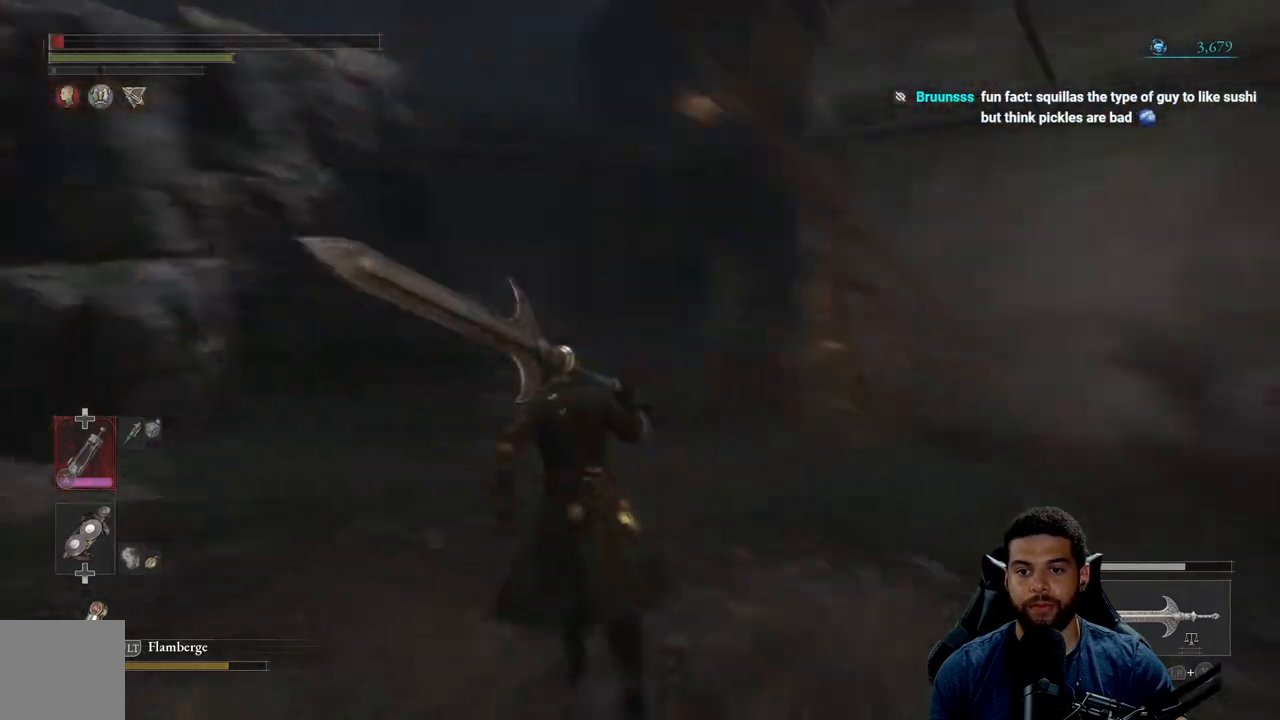
{"buttons": [], "left_stick": "up-left", "right_stick": "right", "events": [[117, "right_stick", "center"], [500, "right_stick", "right"]]}
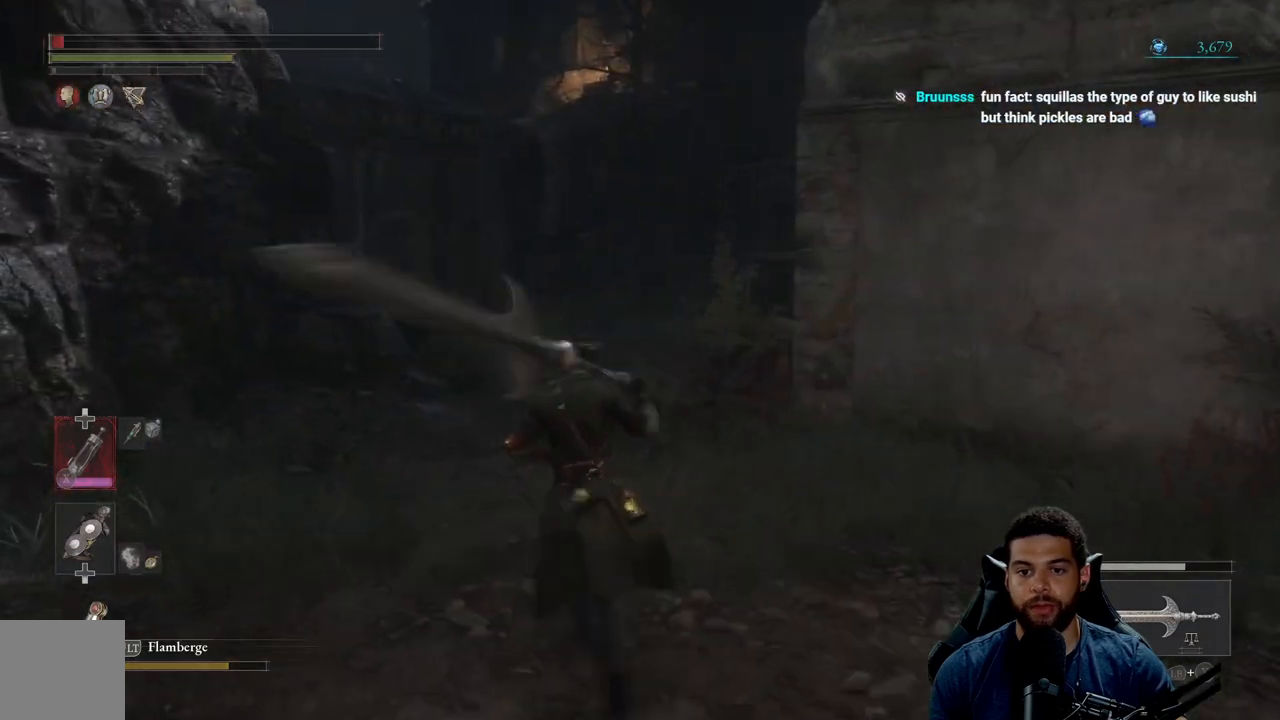
{"buttons": [], "left_stick": "up", "right_stick": "center", "events": [[50, "left_stick", "up-right"], [483, "left_stick", "up"], [483, "right_stick", "center"]]}
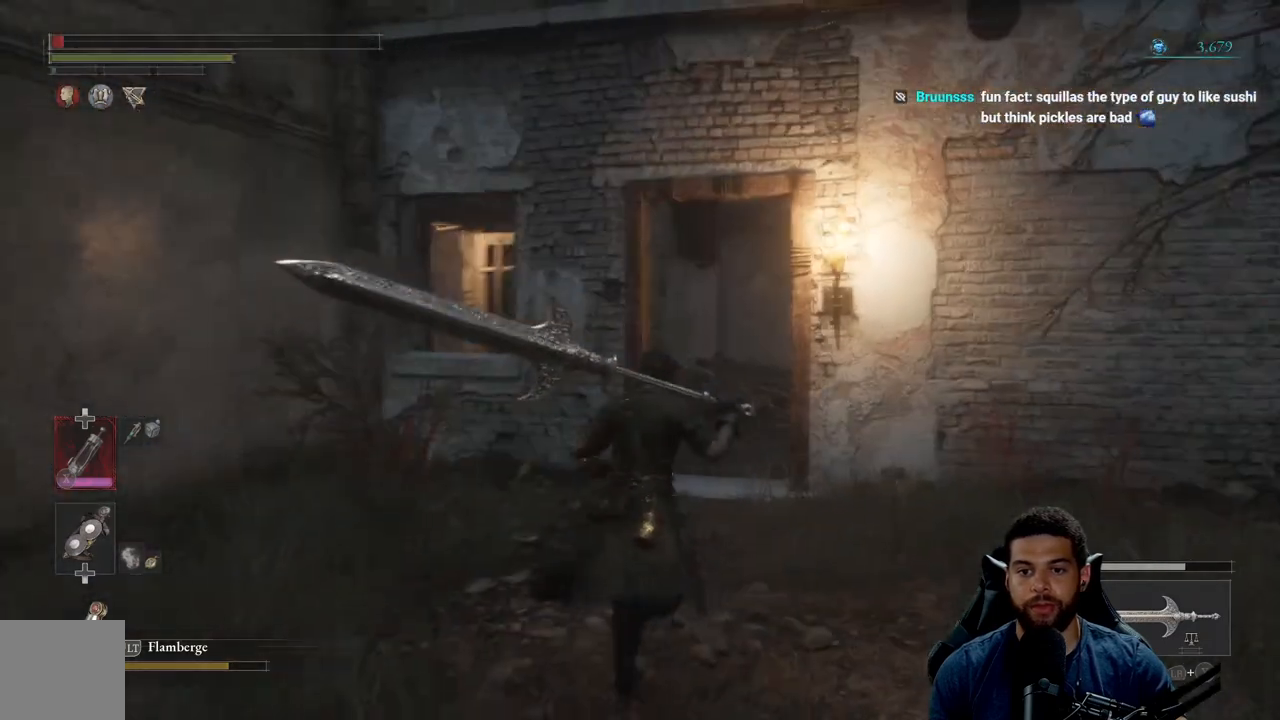
{"buttons": ["B"], "left_stick": "down-left", "right_stick": "center", "events": [[67, "B", "down"], [417, "left_stick", "left"], [467, "left_stick", "down-left"]]}
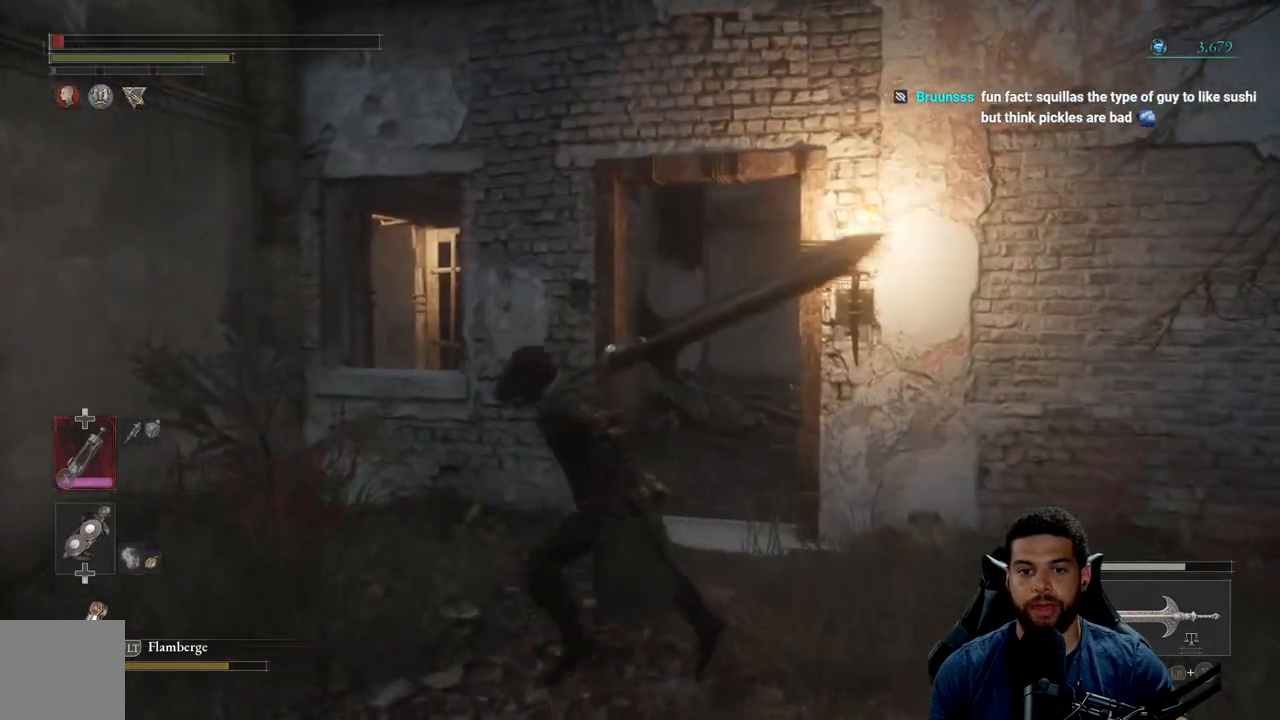
{"buttons": ["B"], "left_stick": "left", "right_stick": "left", "events": [[233, "left_stick", "left"], [233, "right_stick", "left"]]}
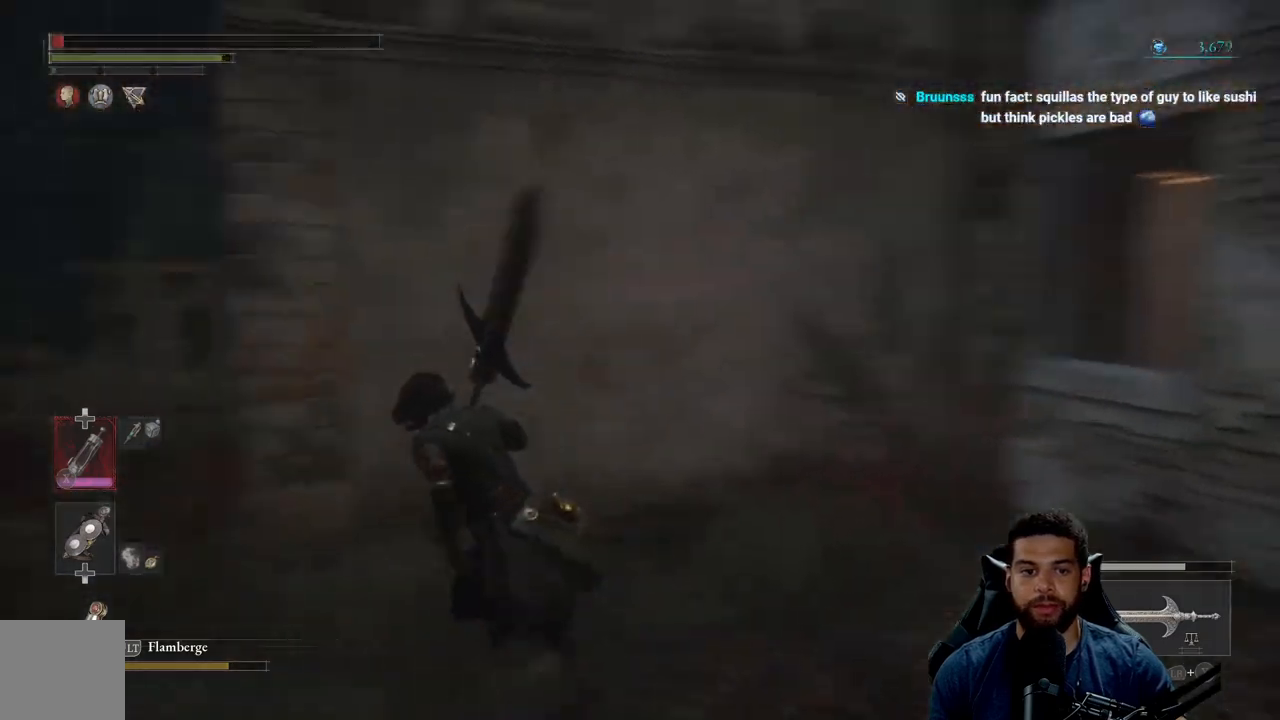
{"buttons": ["B"], "left_stick": "up-left", "right_stick": "center", "events": [[50, "left_stick", "up-left"], [167, "right_stick", "center"]]}
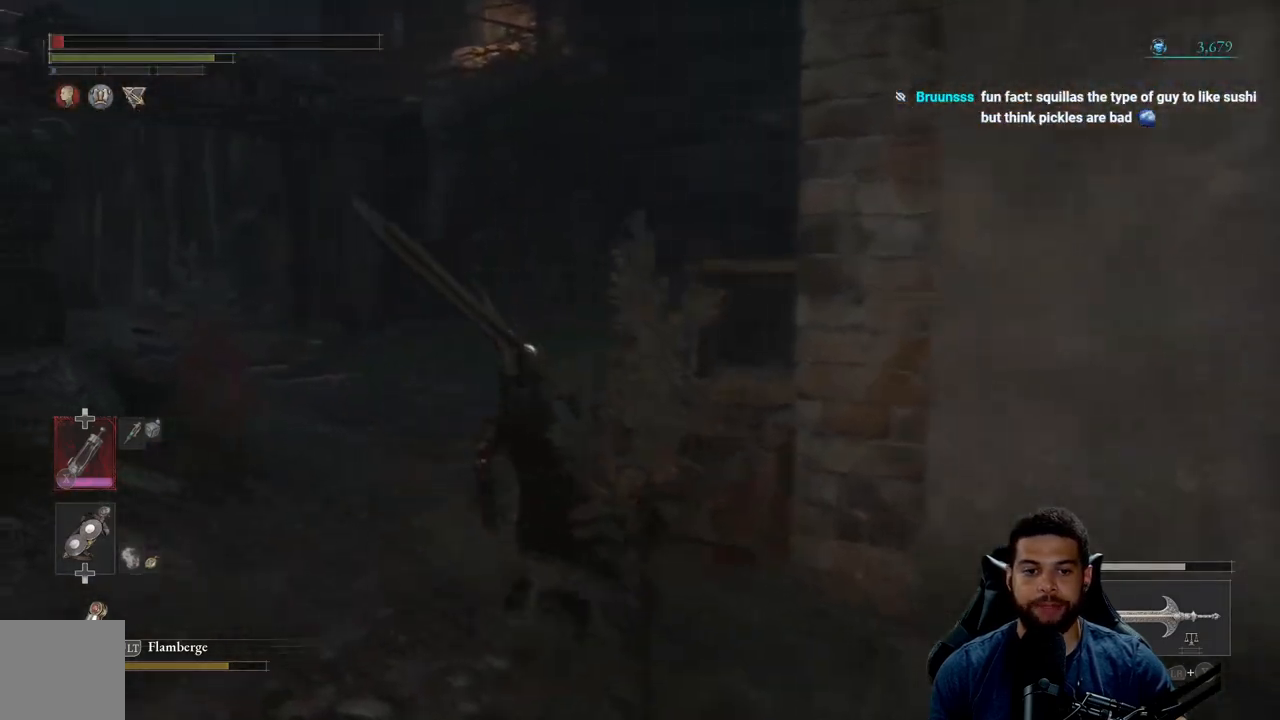
{"buttons": [], "left_stick": "up", "right_stick": "center", "events": [[17, "right_stick", "right"], [150, "right_stick", "center"], [317, "B", "up"], [367, "left_stick", "up"]]}
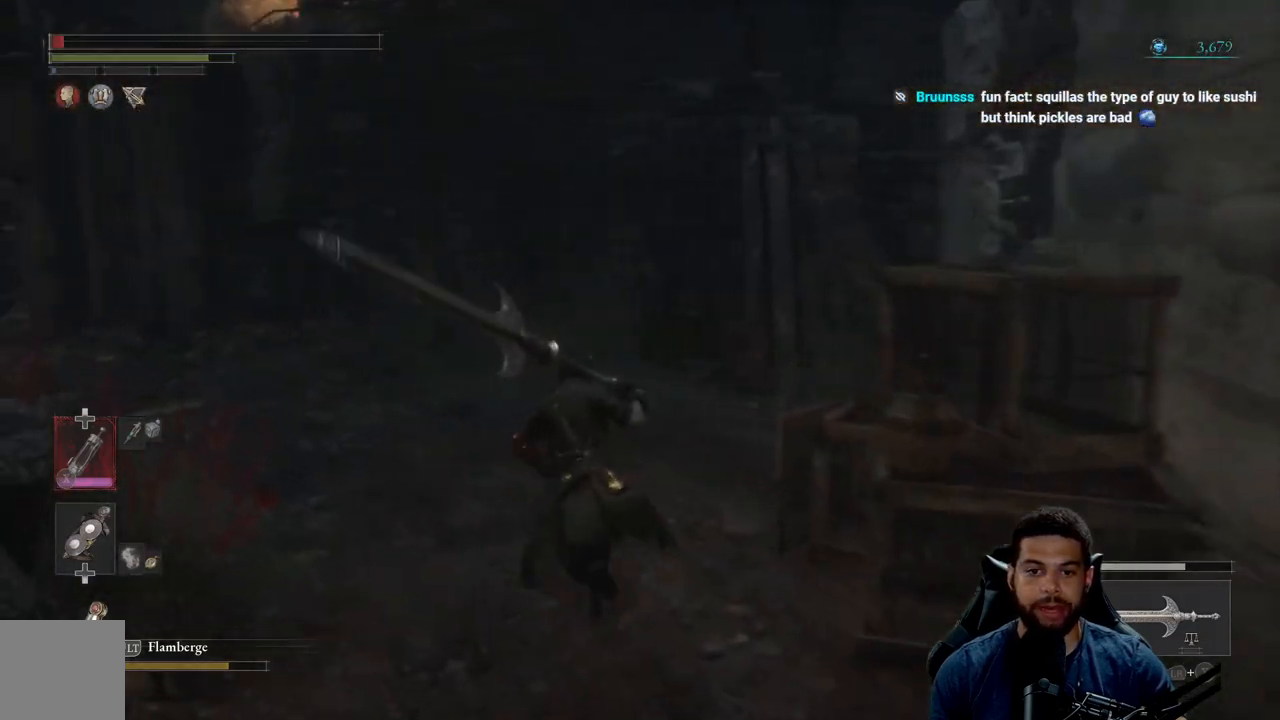
{"buttons": [], "left_stick": "up-right", "right_stick": "left", "events": [[83, "right_stick", "left"], [383, "left_stick", "up-right"]]}
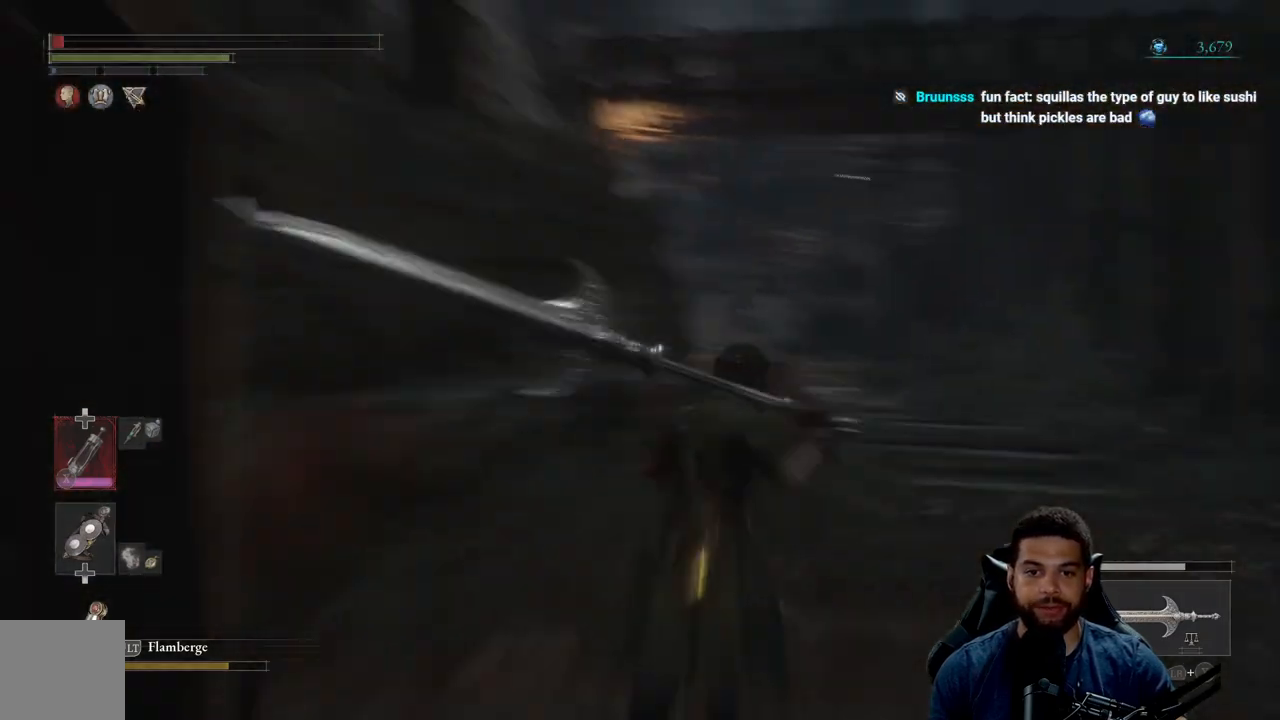
{"buttons": [], "left_stick": "right", "right_stick": "left", "events": [[33, "right_stick", "center"], [67, "left_stick", "center"], [483, "left_stick", "right"], [483, "right_stick", "left"]]}
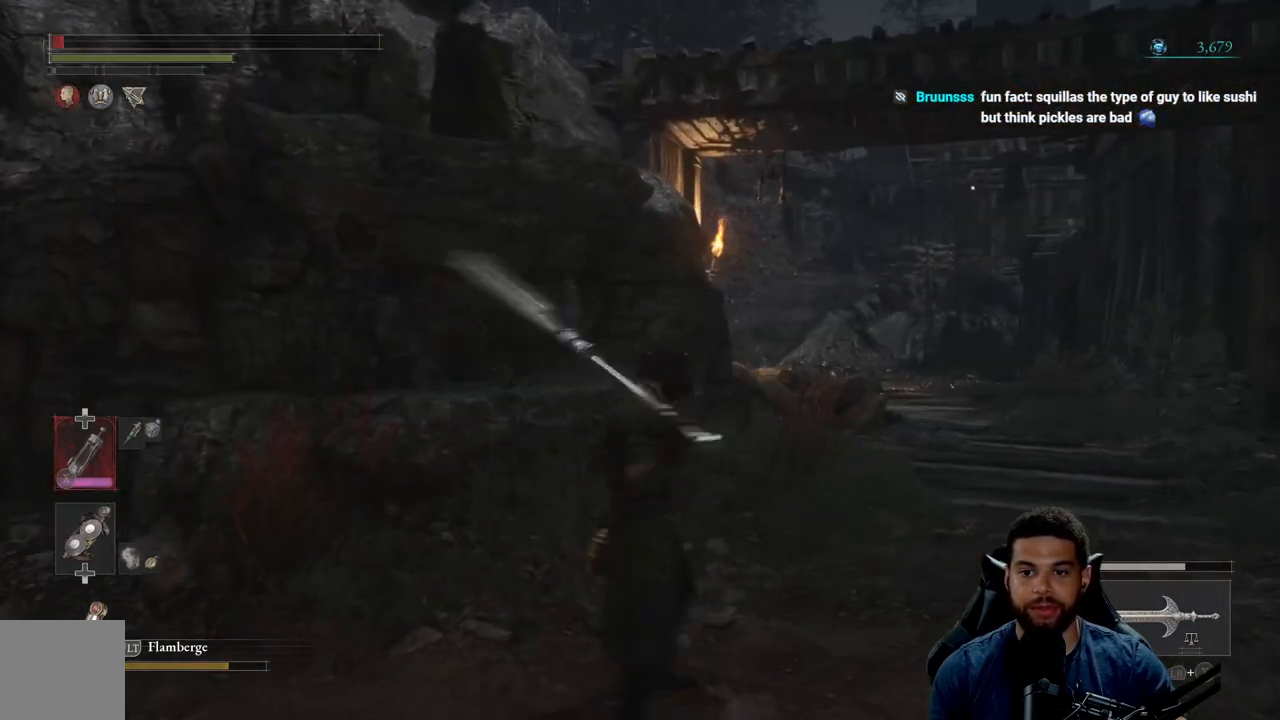
{"buttons": [], "left_stick": "up-right", "right_stick": "down", "events": [[167, "right_stick", "center"], [467, "right_stick", "down"], [483, "left_stick", "up-right"]]}